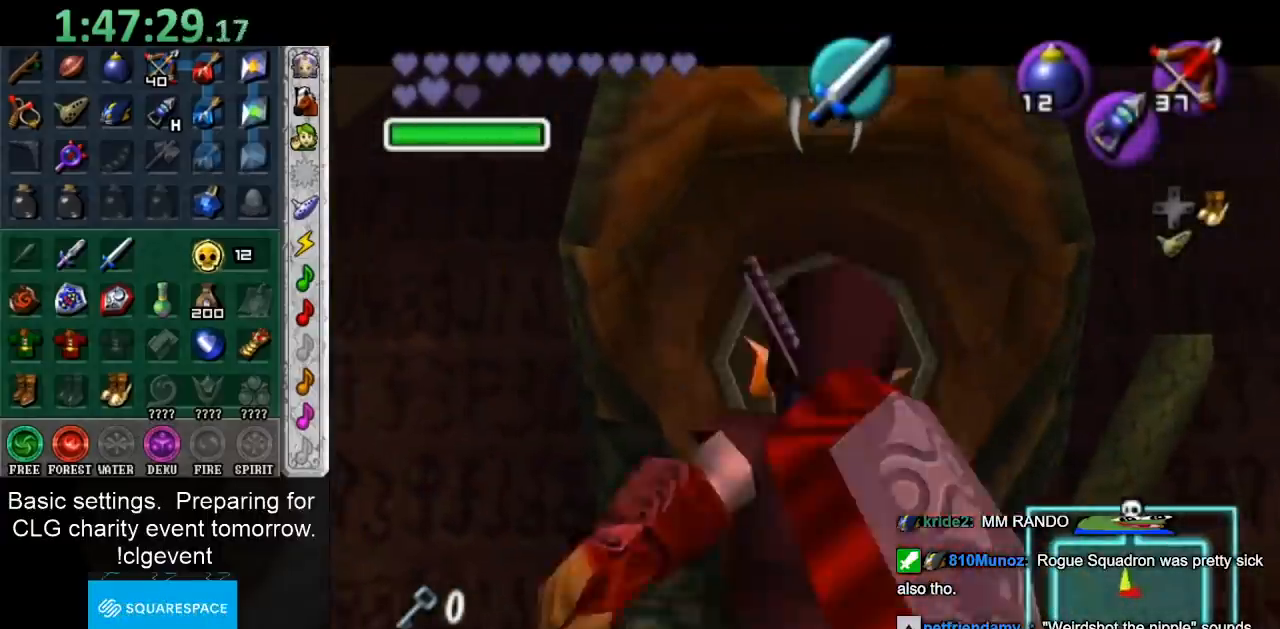
Gameplay with a controller (Nintendo layout); each line is a JSON object with the inputs held at the frame after it. "events" lists button and stick changes between this image and that frame as [ms after this image, input, new state], when the widget could be followed in between. Not read: L3 R3.
{"buttons": [], "left_stick": "up", "right_stick": "center", "events": [[400, "A", "down"], [450, "A", "up"]]}
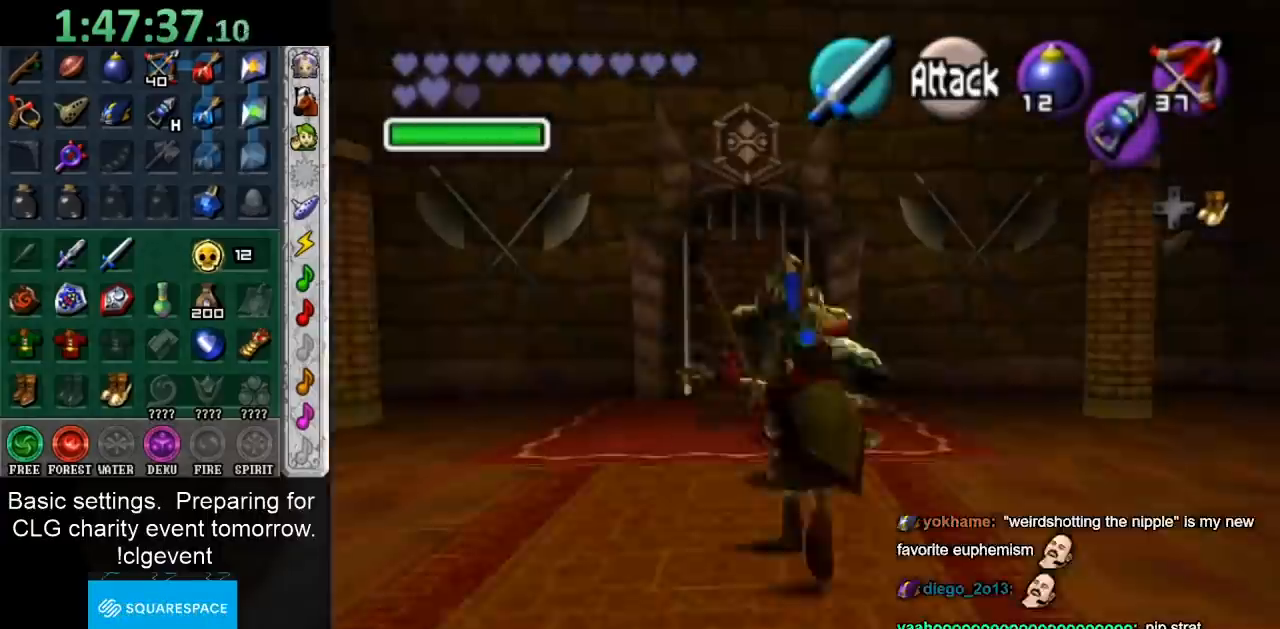
{"buttons": ["B", "R1"], "left_stick": "up", "right_stick": "center", "events": [[300, "R1", "down"], [400, "B", "down"]]}
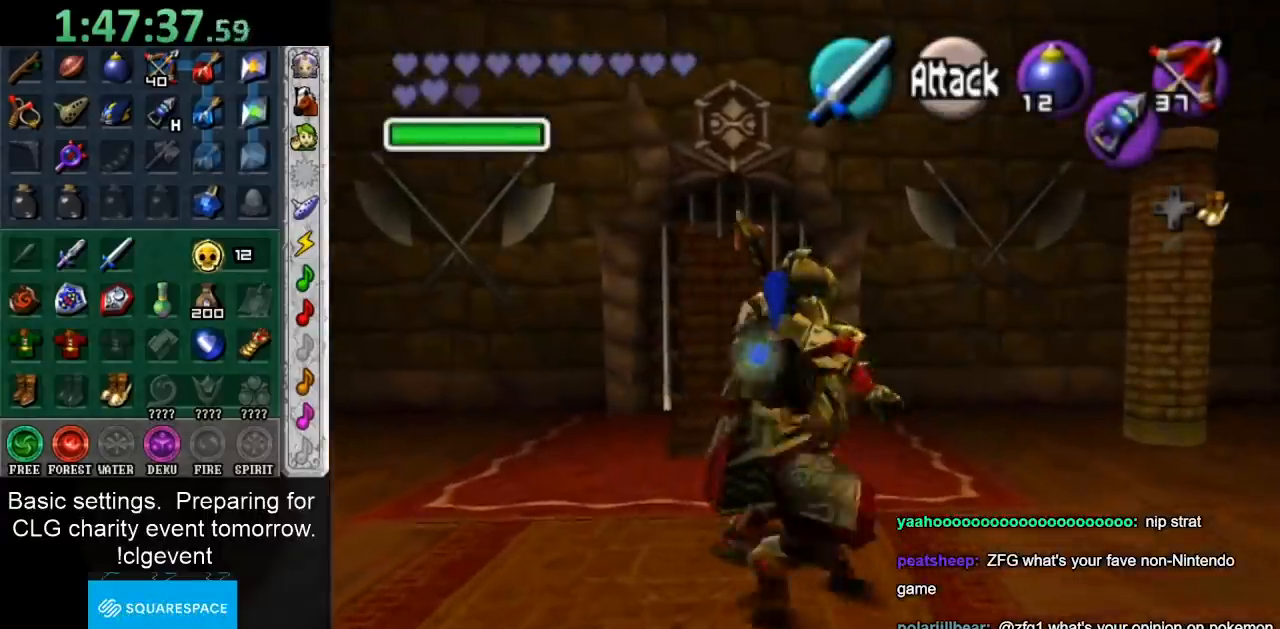
{"buttons": ["R1"], "left_stick": "up", "right_stick": "center", "events": [[17, "B", "up"]]}
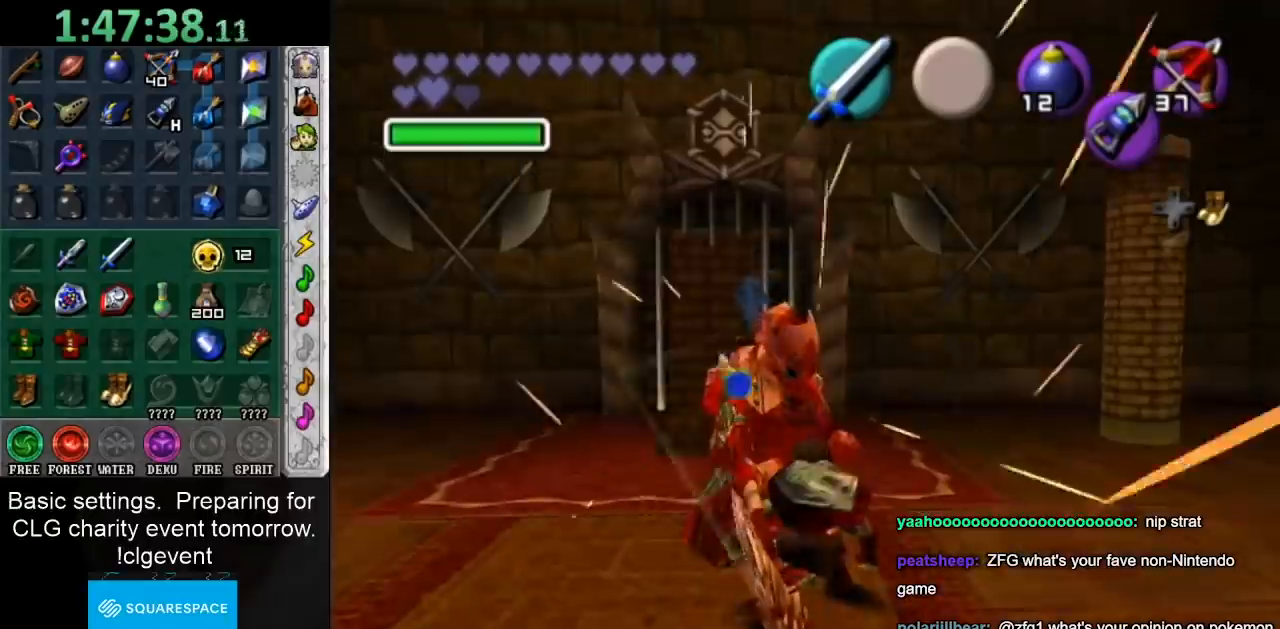
{"buttons": ["R1"], "left_stick": "up", "right_stick": "center", "events": [[167, "B", "down"], [267, "B", "up"]]}
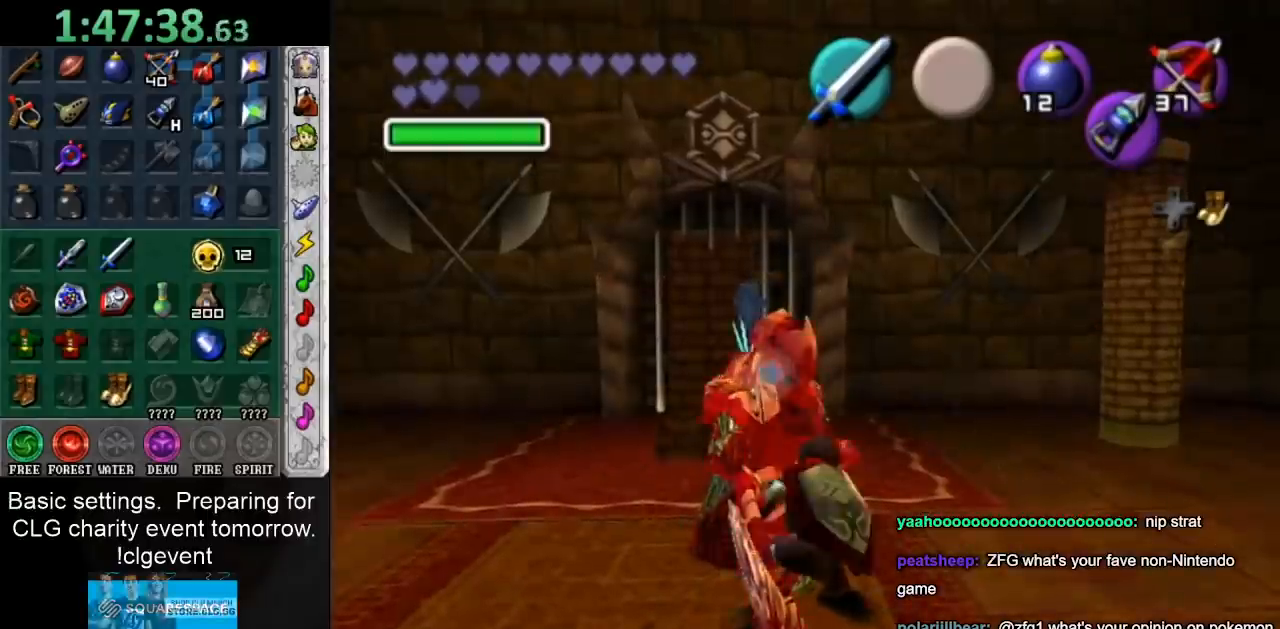
{"buttons": ["B", "R1"], "left_stick": "up", "right_stick": "center", "events": [[433, "B", "down"]]}
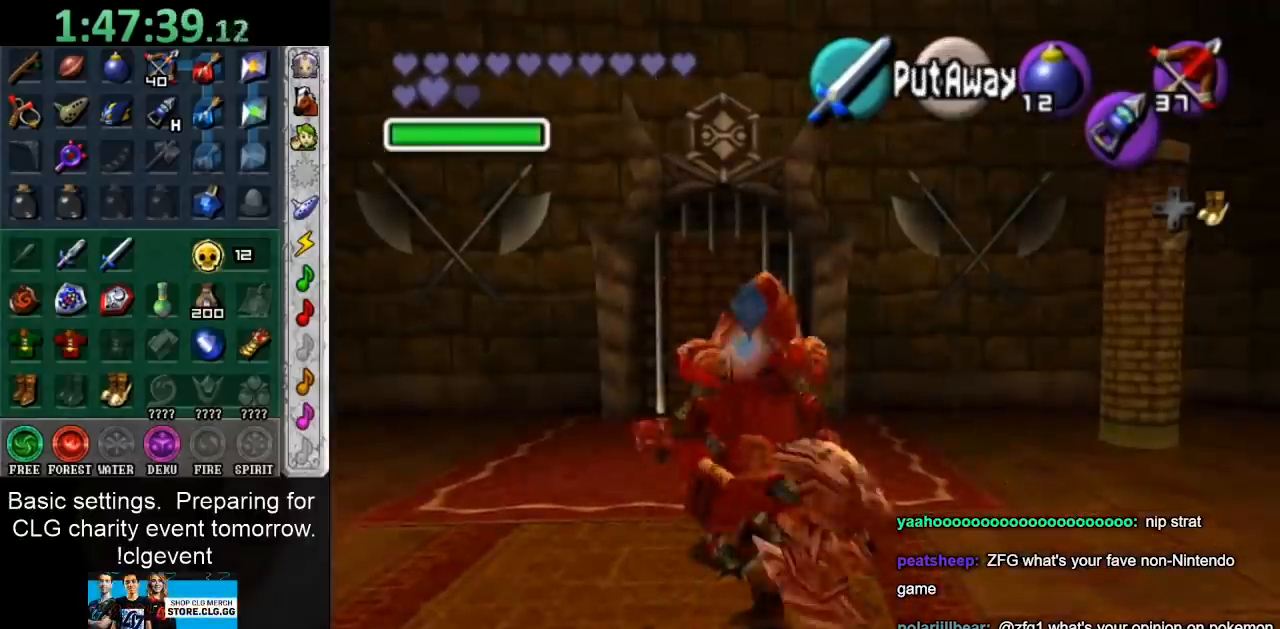
{"buttons": ["R1"], "left_stick": "up", "right_stick": "center", "events": [[67, "B", "up"]]}
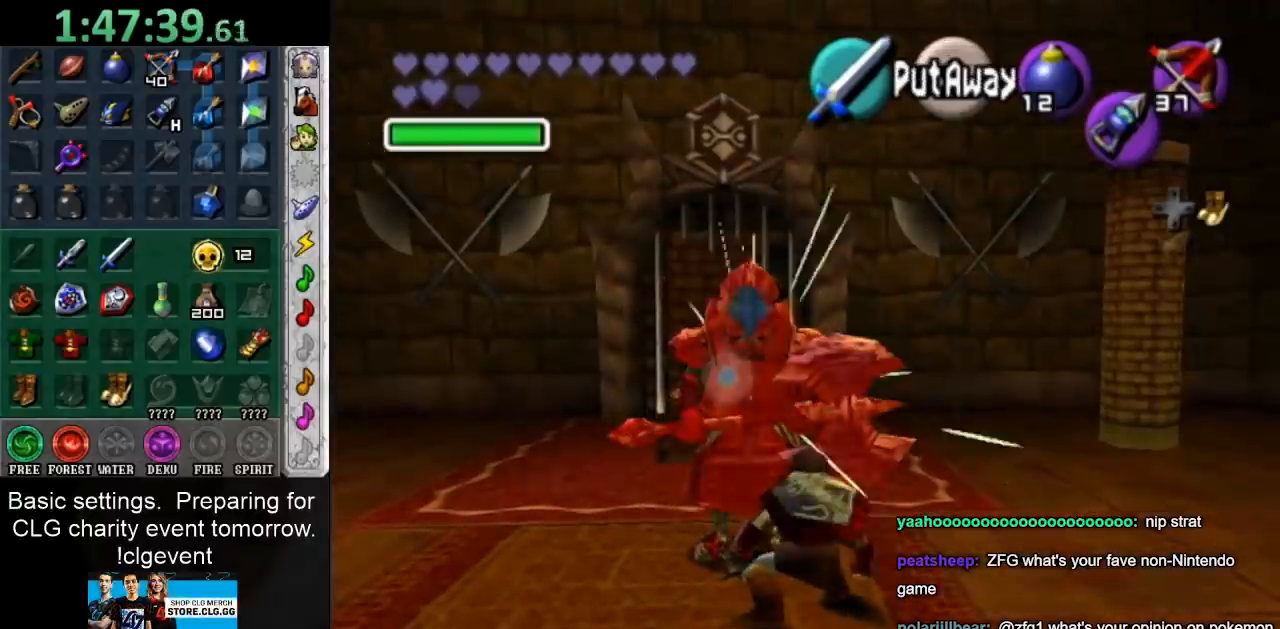
{"buttons": ["R1"], "left_stick": "up", "right_stick": "center", "events": [[233, "B", "down"], [367, "B", "up"]]}
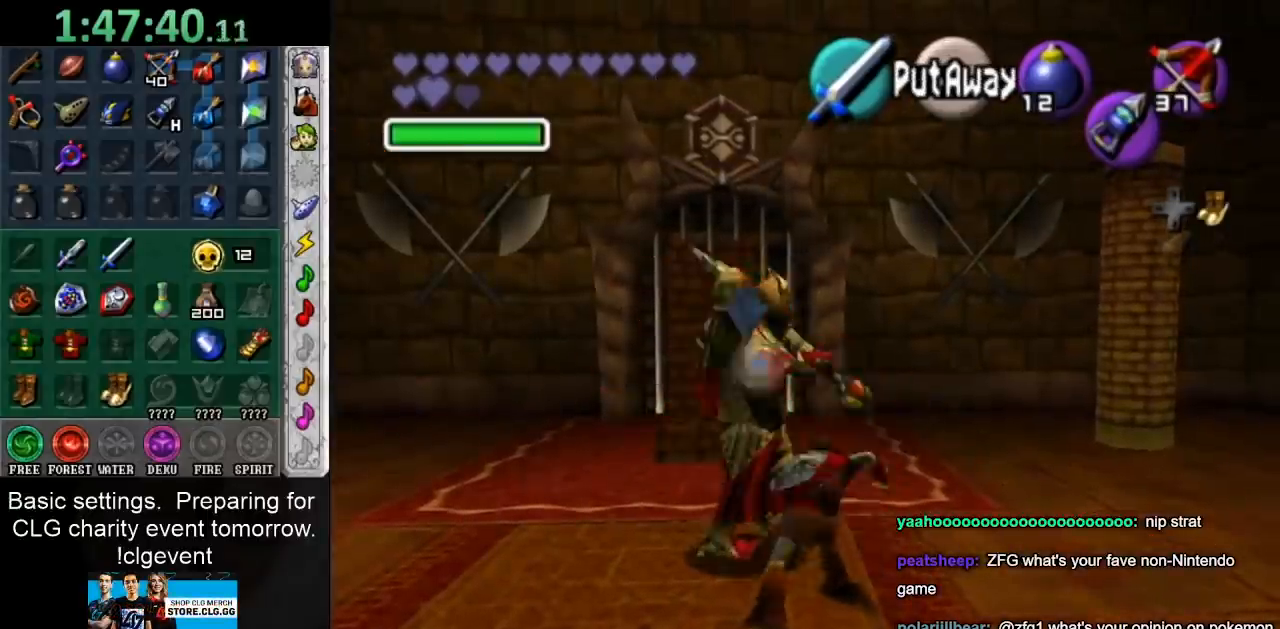
{"buttons": ["R1"], "left_stick": "up", "right_stick": "center", "events": []}
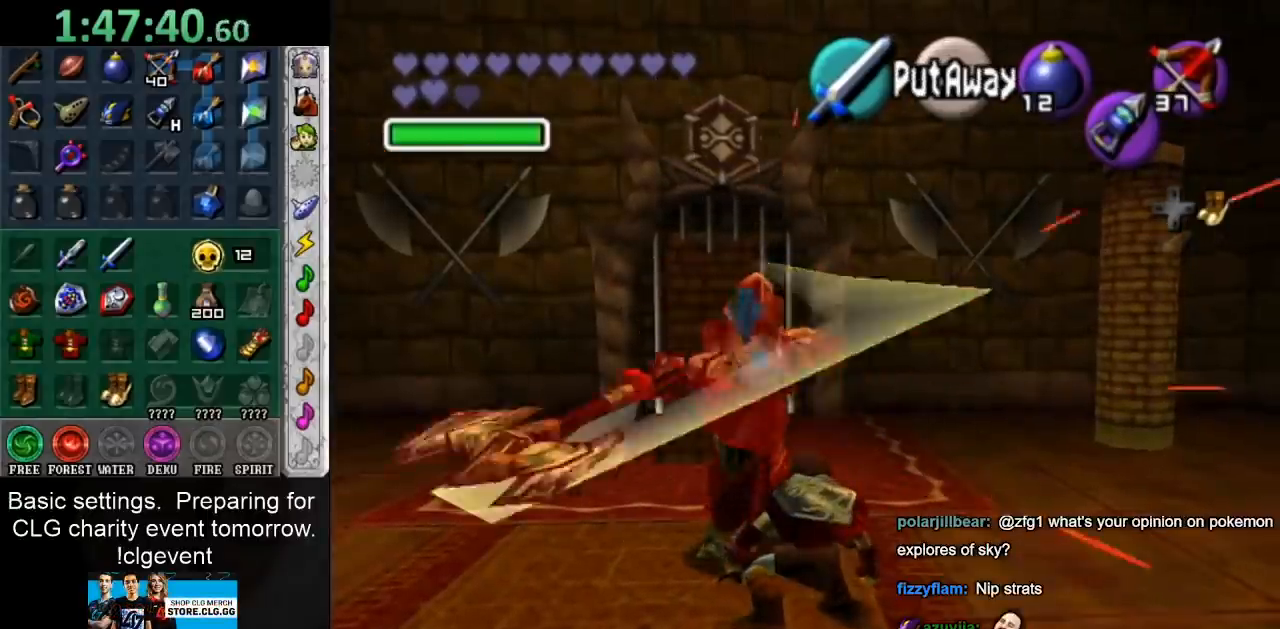
{"buttons": ["R1"], "left_stick": "up", "right_stick": "center", "events": [[17, "B", "down"], [150, "B", "up"]]}
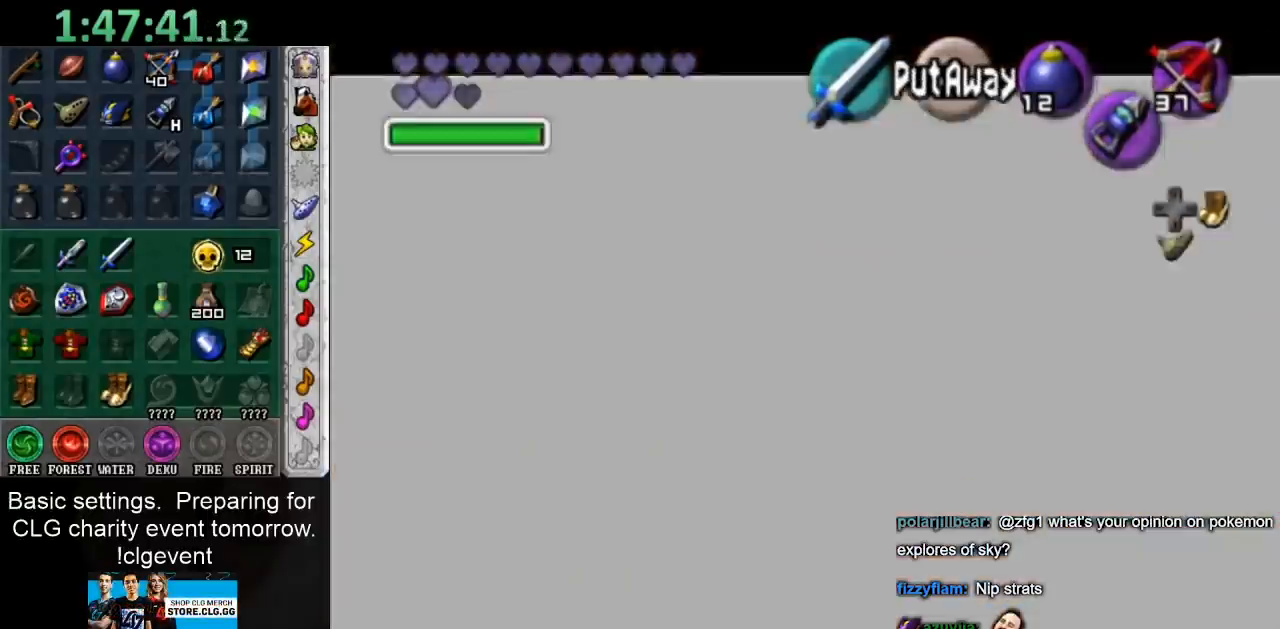
{"buttons": ["A"], "left_stick": "up", "right_stick": "center", "events": [[483, "A", "down"], [483, "R1", "up"]]}
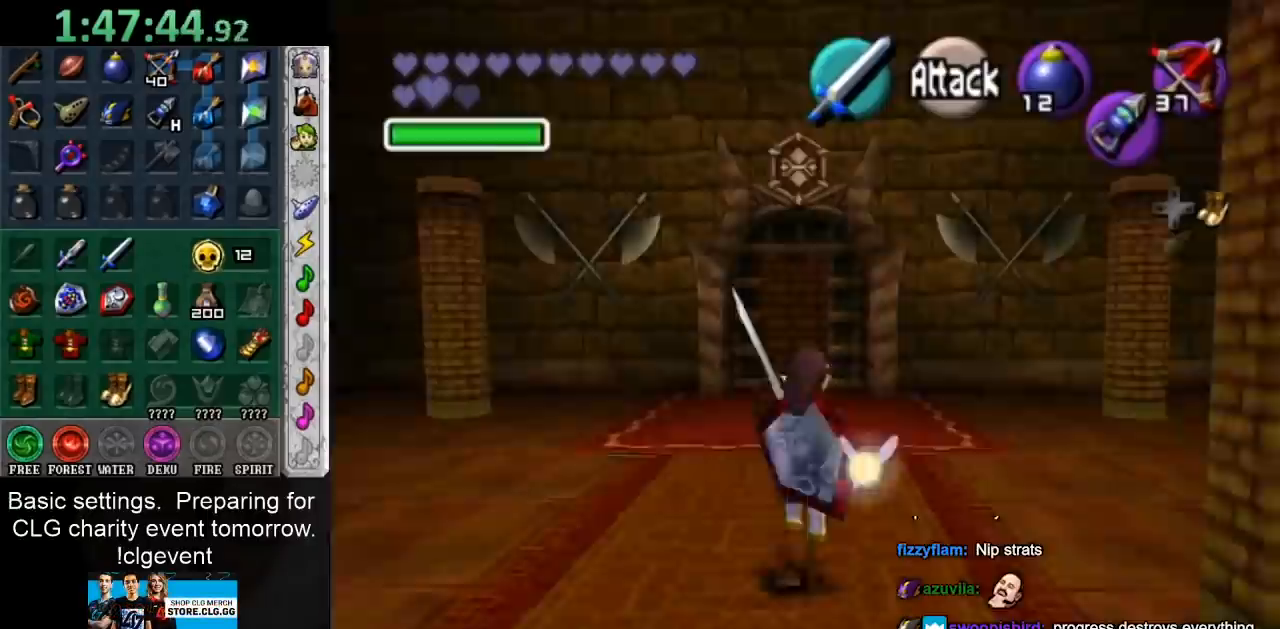
{"buttons": [], "left_stick": "up", "right_stick": "center", "events": [[50, "A", "up"]]}
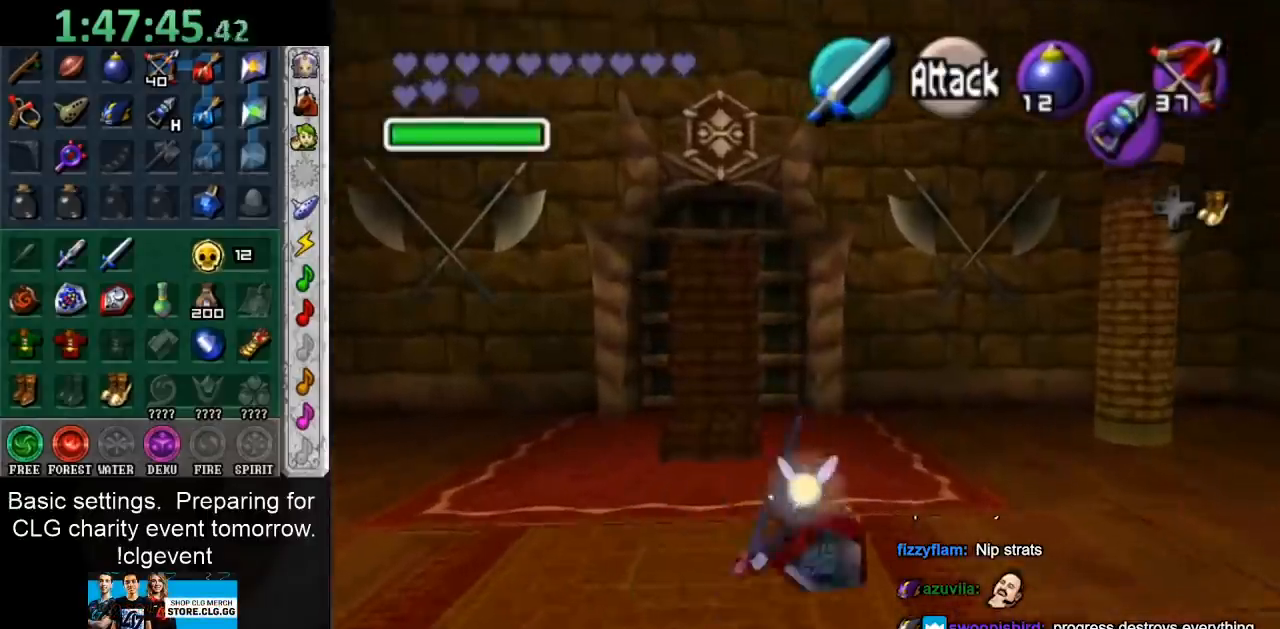
{"buttons": [], "left_stick": "up", "right_stick": "center", "events": [[133, "A", "down"], [333, "A", "up"]]}
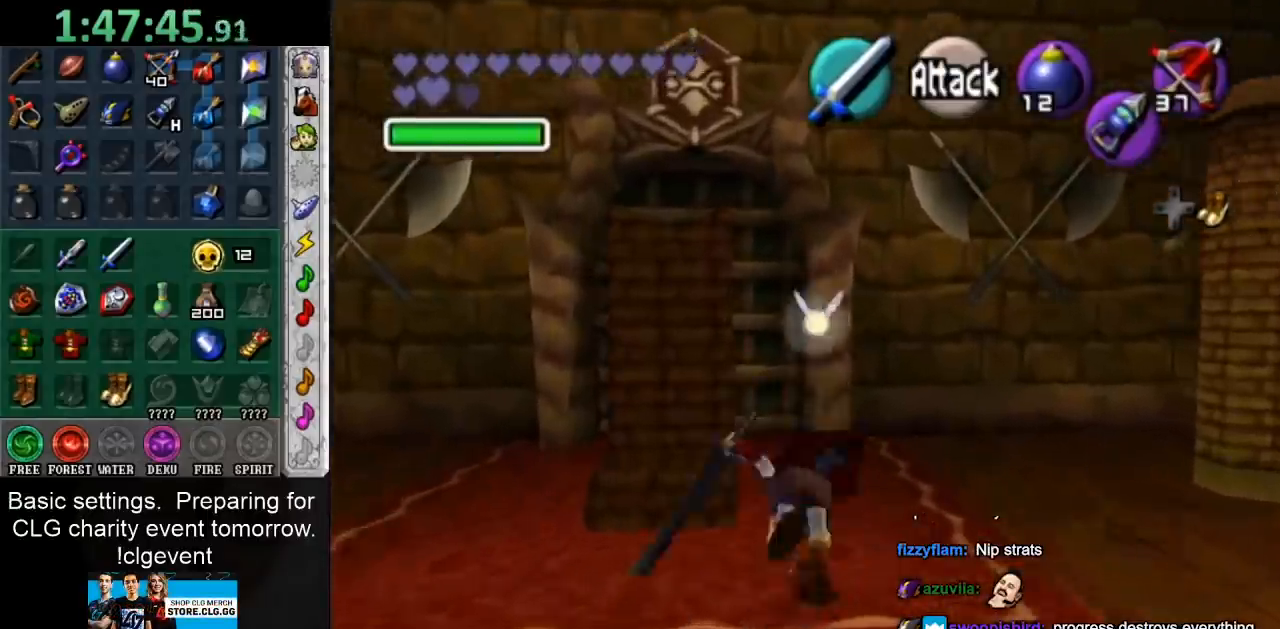
{"buttons": [], "left_stick": "up", "right_stick": "center", "events": []}
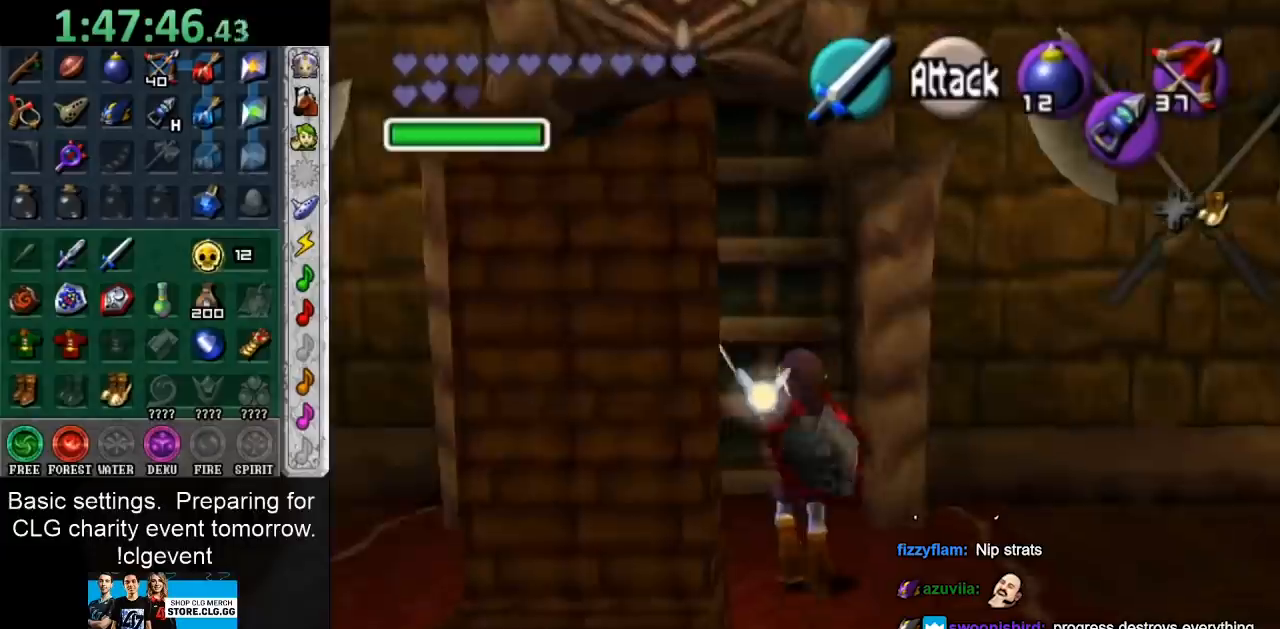
{"buttons": [], "left_stick": "up", "right_stick": "center", "events": [[183, "A", "down"], [300, "A", "up"], [367, "A", "down"], [483, "A", "up"]]}
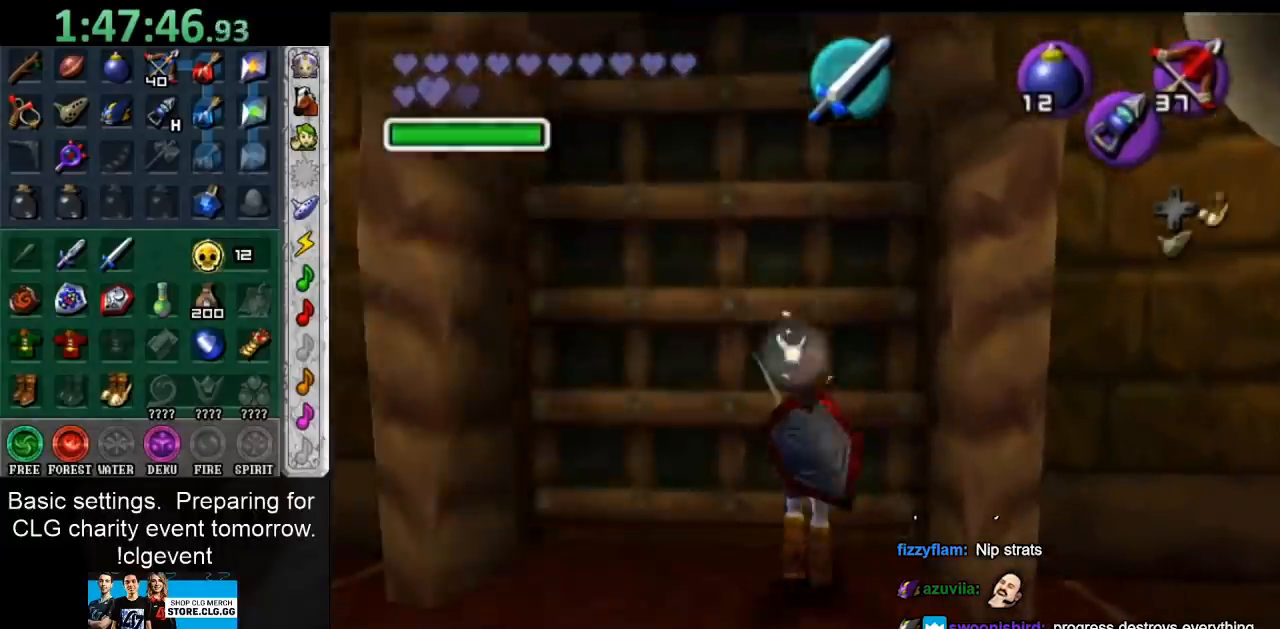
{"buttons": [], "left_stick": "up", "right_stick": "center", "events": []}
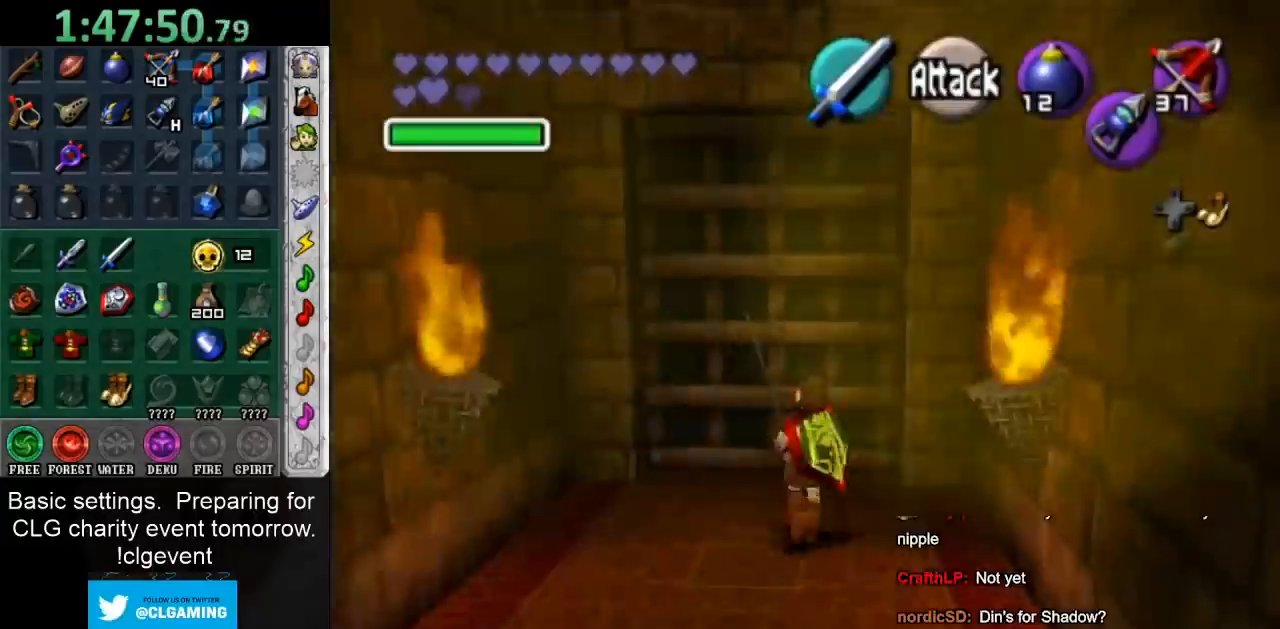
{"buttons": [], "left_stick": "up", "right_stick": "center", "events": [[117, "Z", "down"], [150, "Z", "up"], [250, "A", "down"], [333, "A", "up"], [400, "A", "down"], [467, "A", "up"]]}
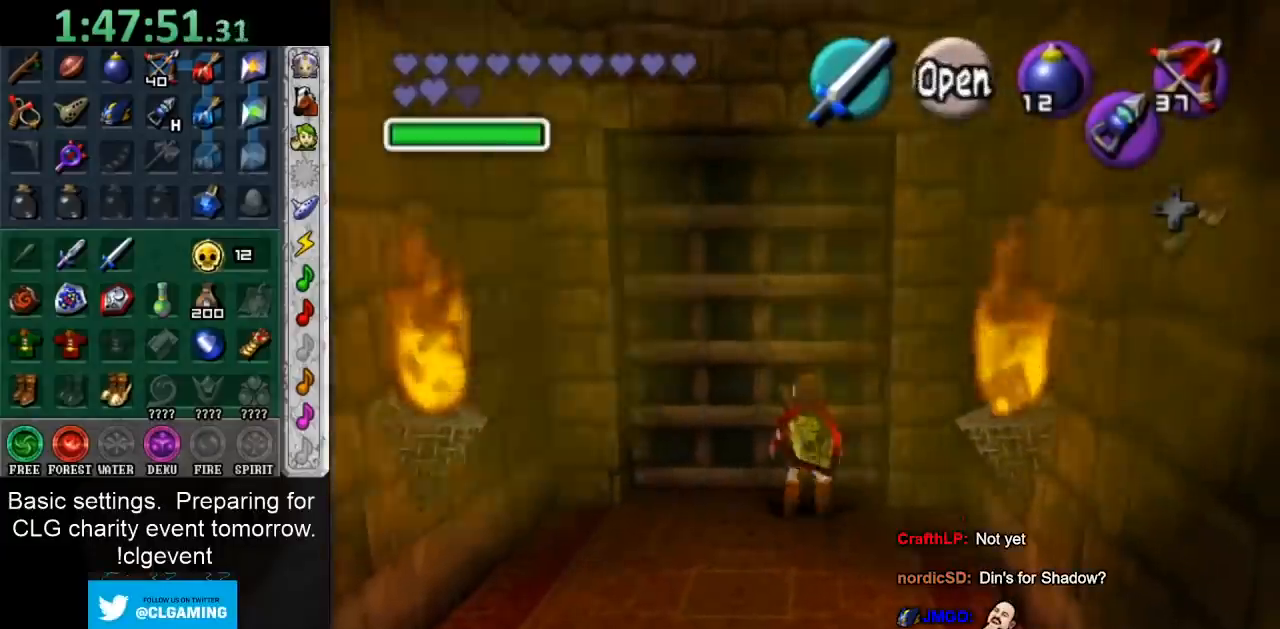
{"buttons": [], "left_stick": "center", "right_stick": "center", "events": [[33, "A", "down"], [117, "A", "up"], [200, "A", "down"], [283, "A", "up"], [350, "left_stick", "center"]]}
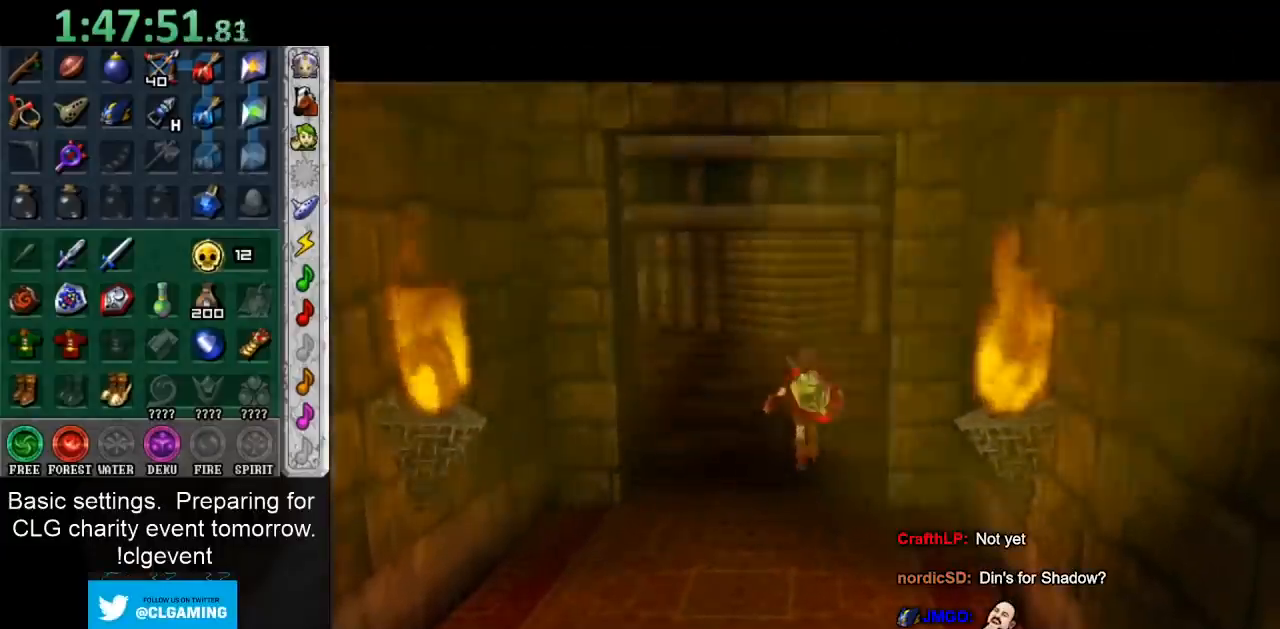
{"buttons": [], "left_stick": "up", "right_stick": "center", "events": [[483, "left_stick", "up"]]}
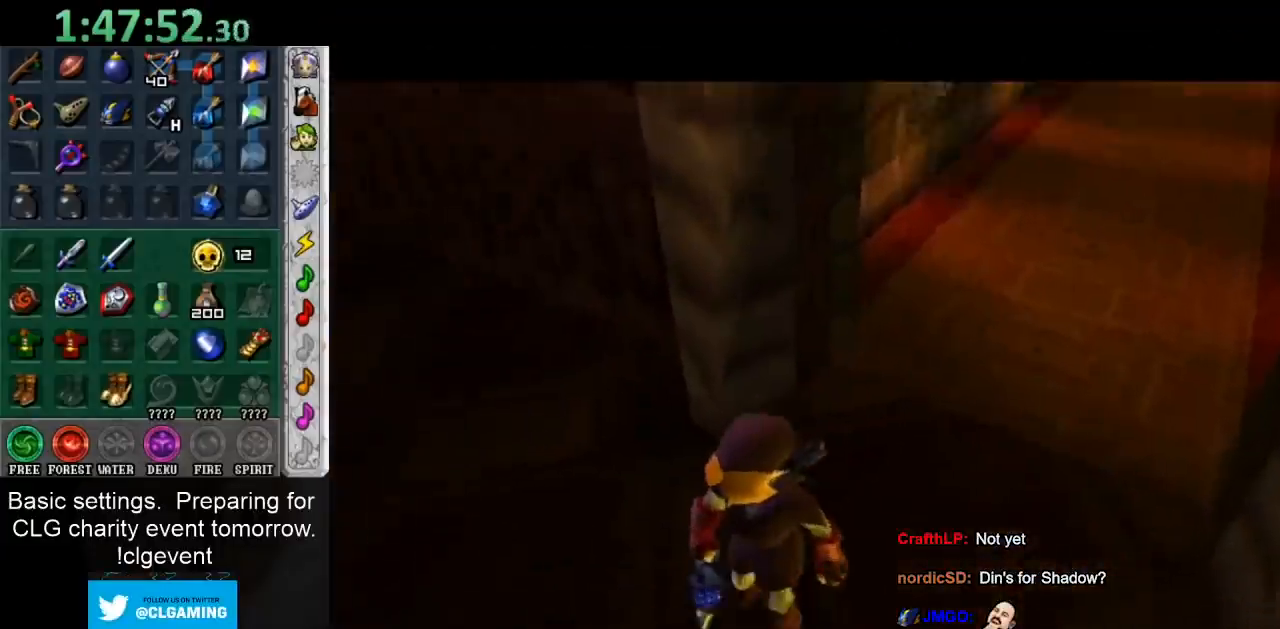
{"buttons": [], "left_stick": "up-right", "right_stick": "center", "events": [[300, "left_stick", "up-right"]]}
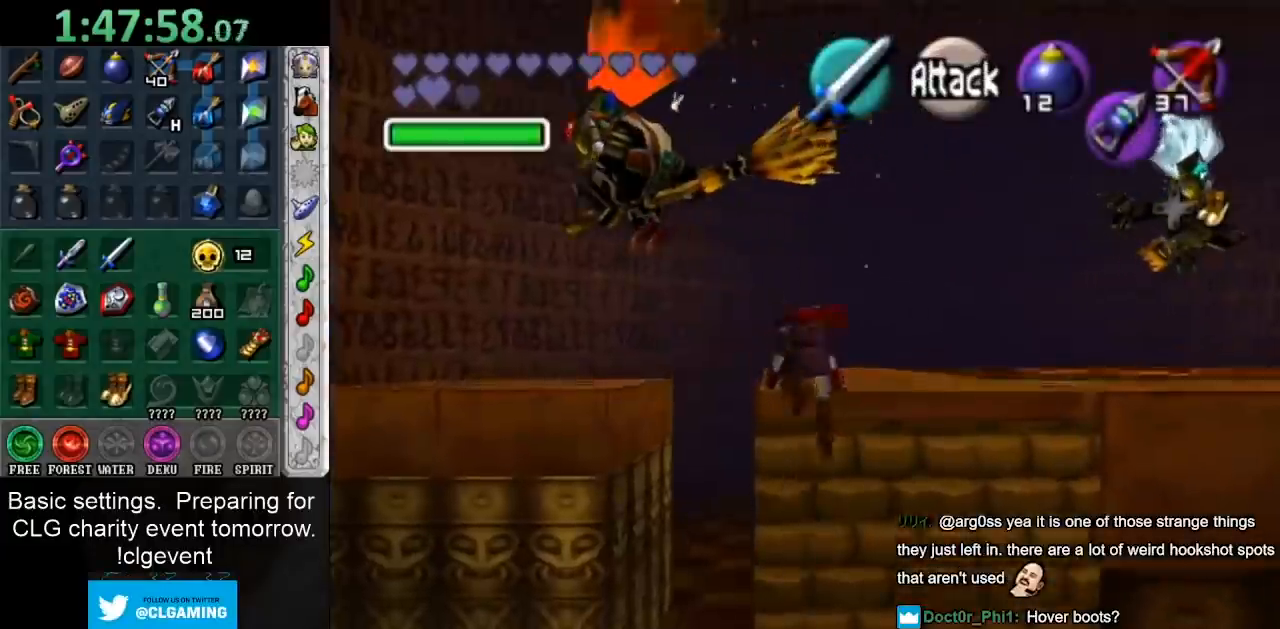
{"buttons": [], "left_stick": "up-right", "right_stick": "center", "events": []}
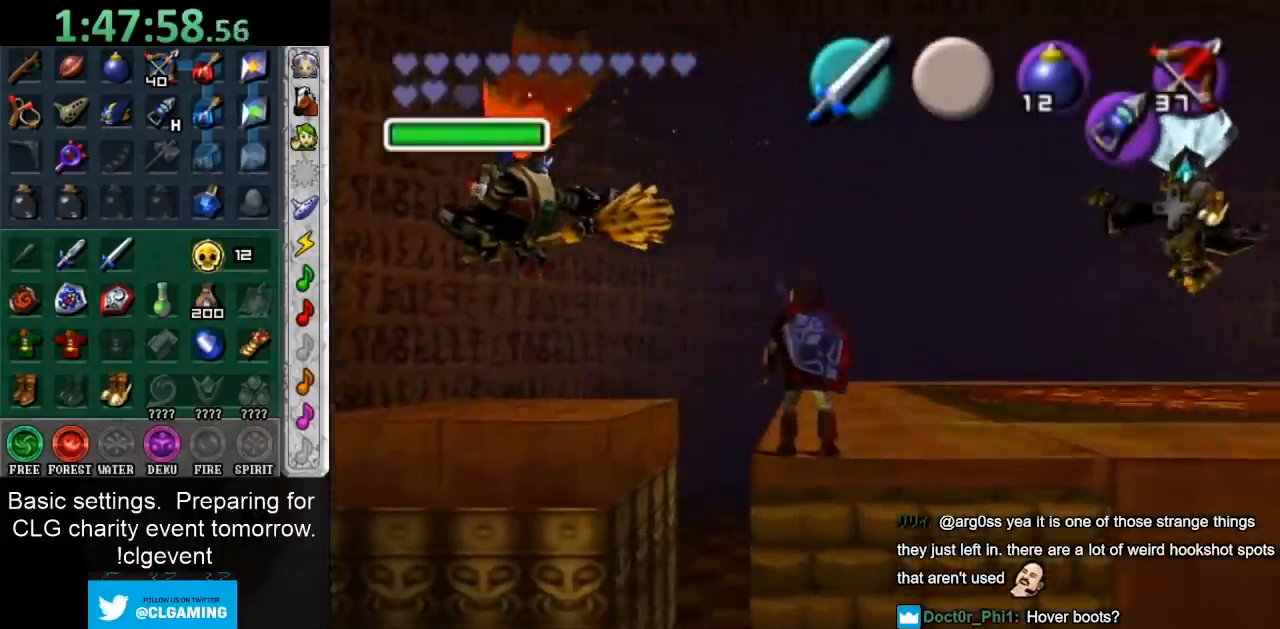
{"buttons": ["A"], "left_stick": "up-right", "right_stick": "center", "events": [[217, "A", "down"], [317, "A", "up"], [417, "A", "down"]]}
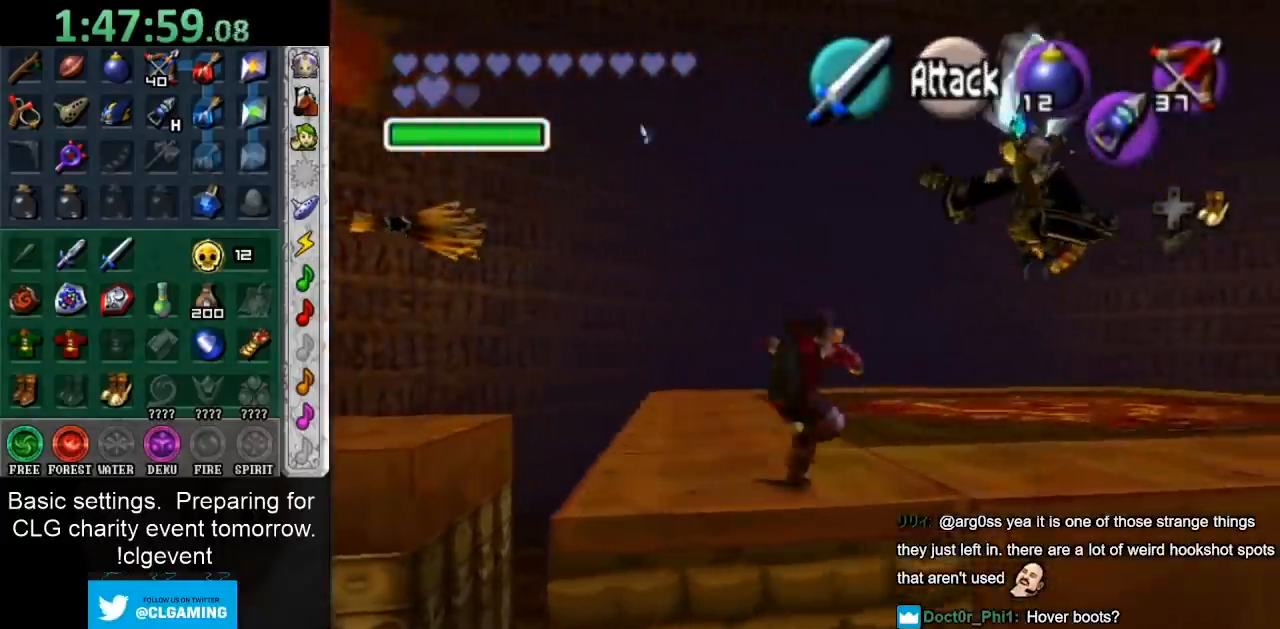
{"buttons": [], "left_stick": "up-right", "right_stick": "center", "events": [[17, "A", "up"]]}
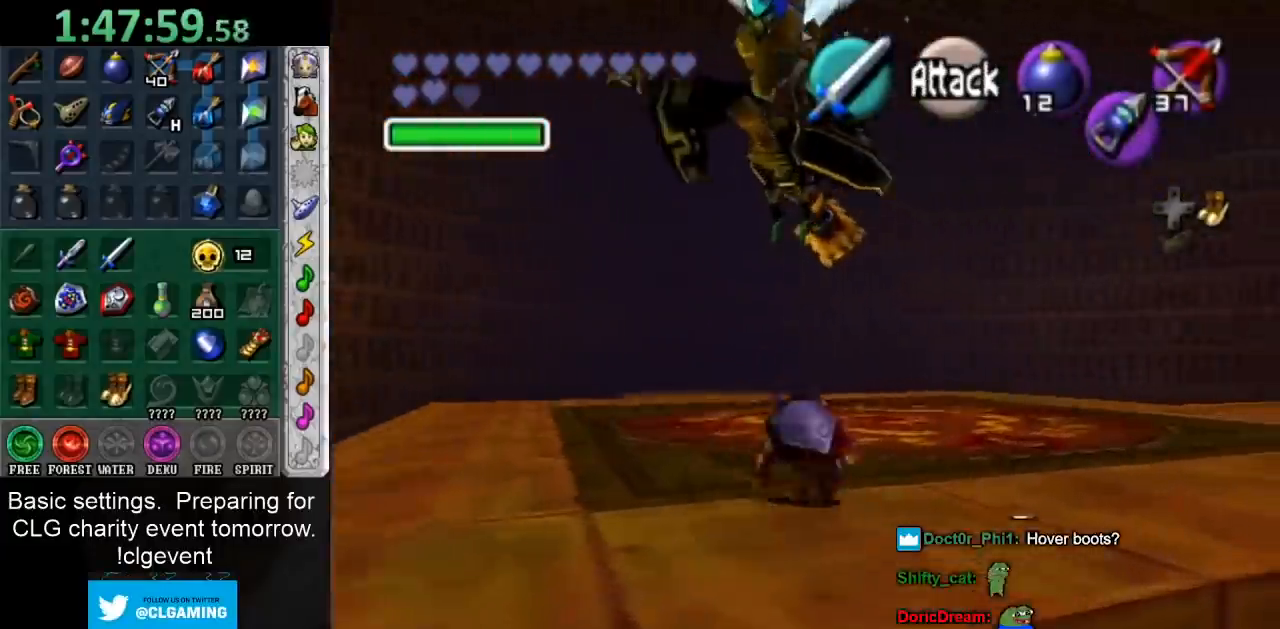
{"buttons": [], "left_stick": "center", "right_stick": "center", "events": [[33, "A", "down"], [117, "A", "up"], [117, "Z", "down"], [117, "left_stick", "center"], [133, "Z", "up"], [217, "Z", "down"], [333, "Z", "up"], [383, "Z", "down"], [483, "Z", "up"]]}
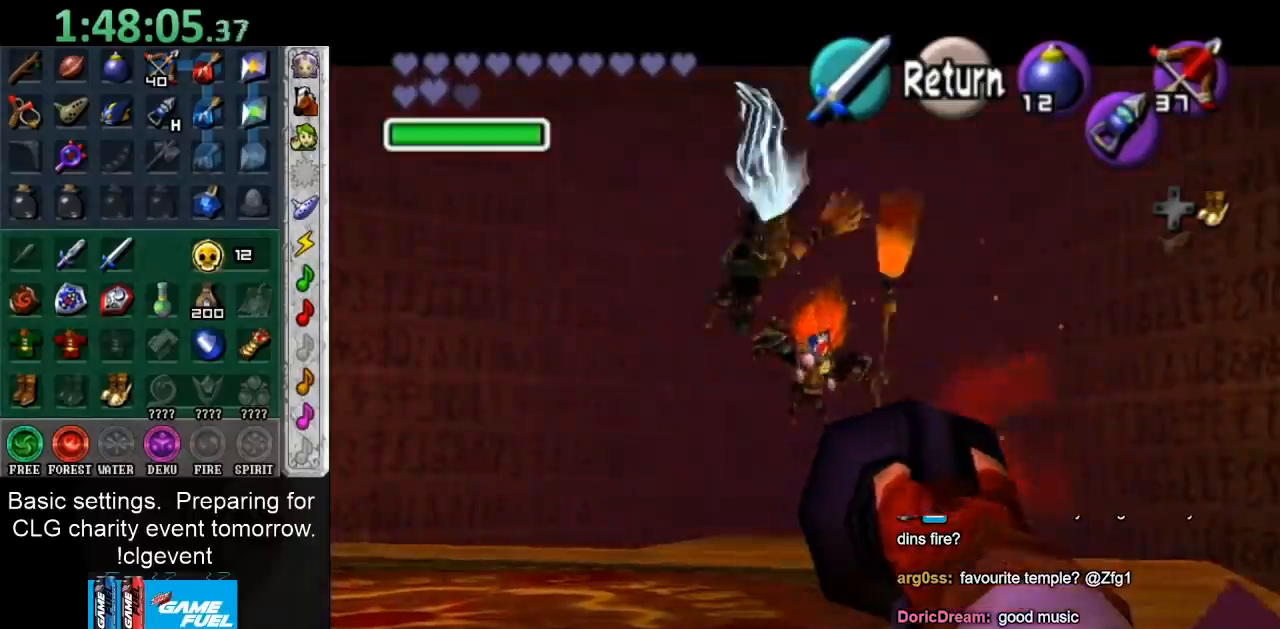
{"buttons": ["Z"], "left_stick": "center", "right_stick": "center", "events": [[50, "Z", "down"]]}
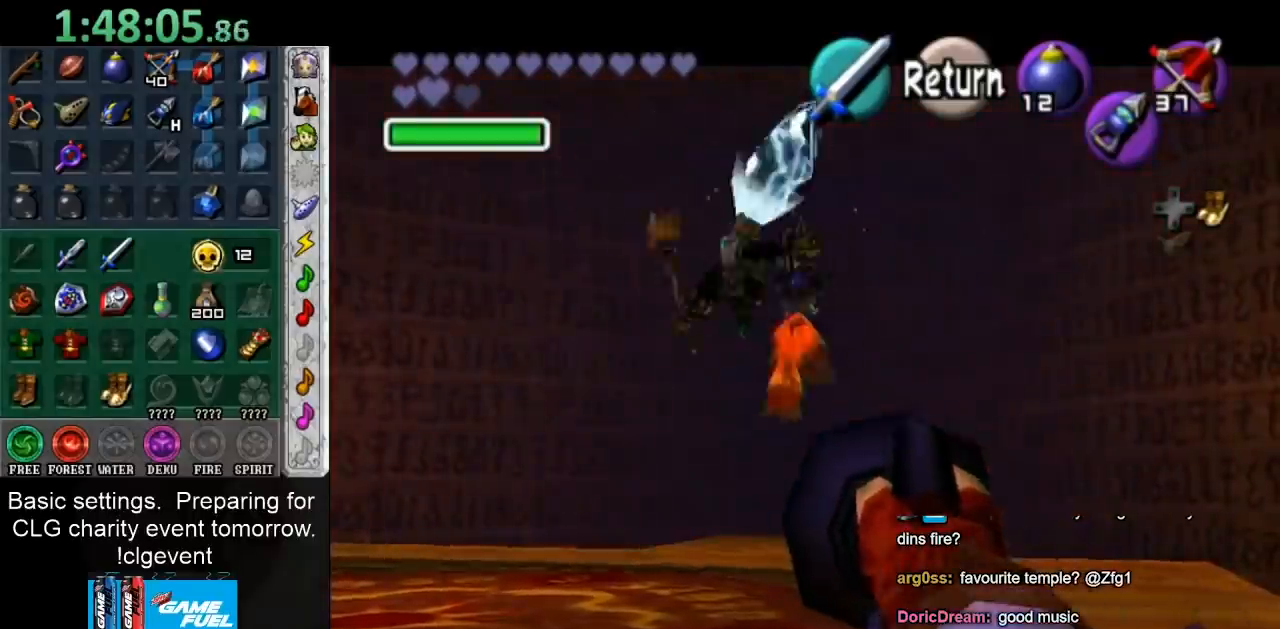
{"buttons": ["Z"], "left_stick": "center", "right_stick": "center", "events": [[267, "Z", "up"], [333, "Z", "down"], [417, "Z", "up"], [500, "Z", "down"]]}
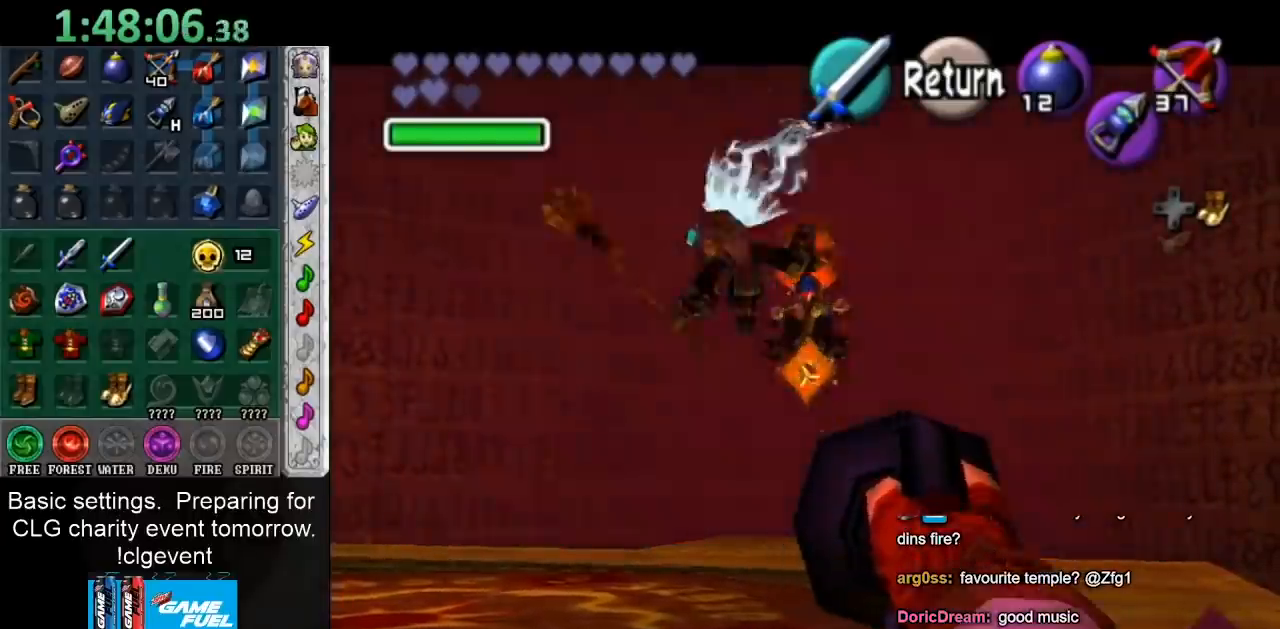
{"buttons": ["R1"], "left_stick": "center", "right_stick": "center", "events": [[100, "Z", "up"], [200, "A", "down"], [300, "R1", "down"], [317, "A", "up"]]}
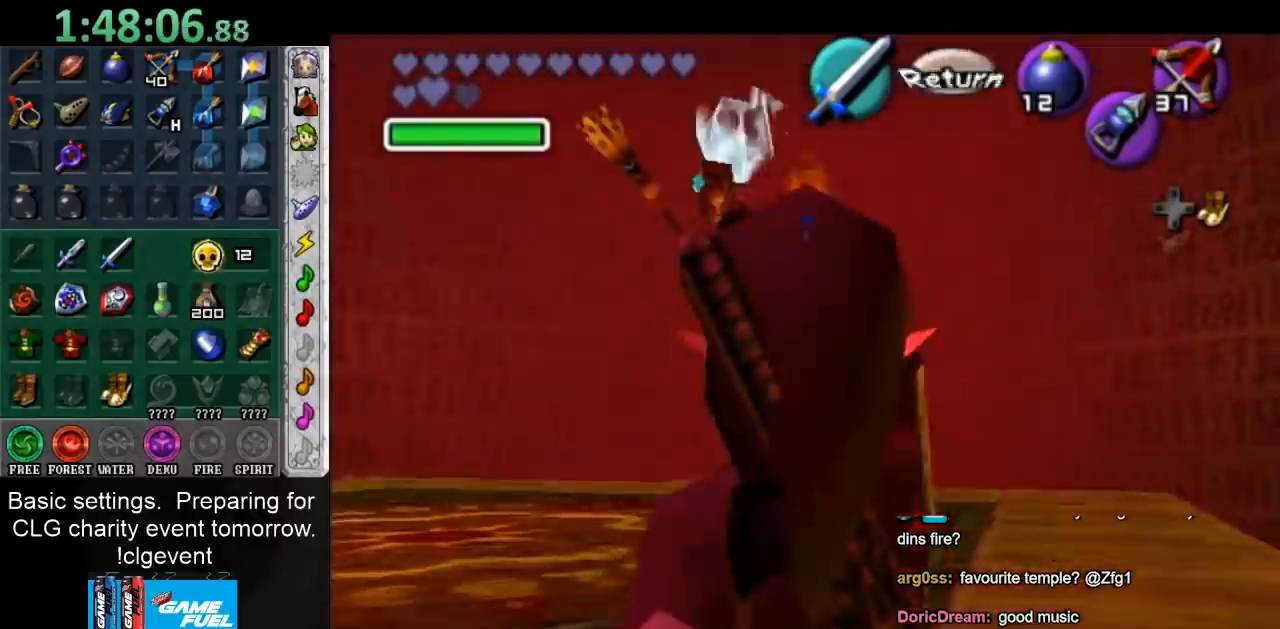
{"buttons": ["R1"], "left_stick": "down-left", "right_stick": "center", "events": [[117, "left_stick", "down"], [183, "left_stick", "down-left"]]}
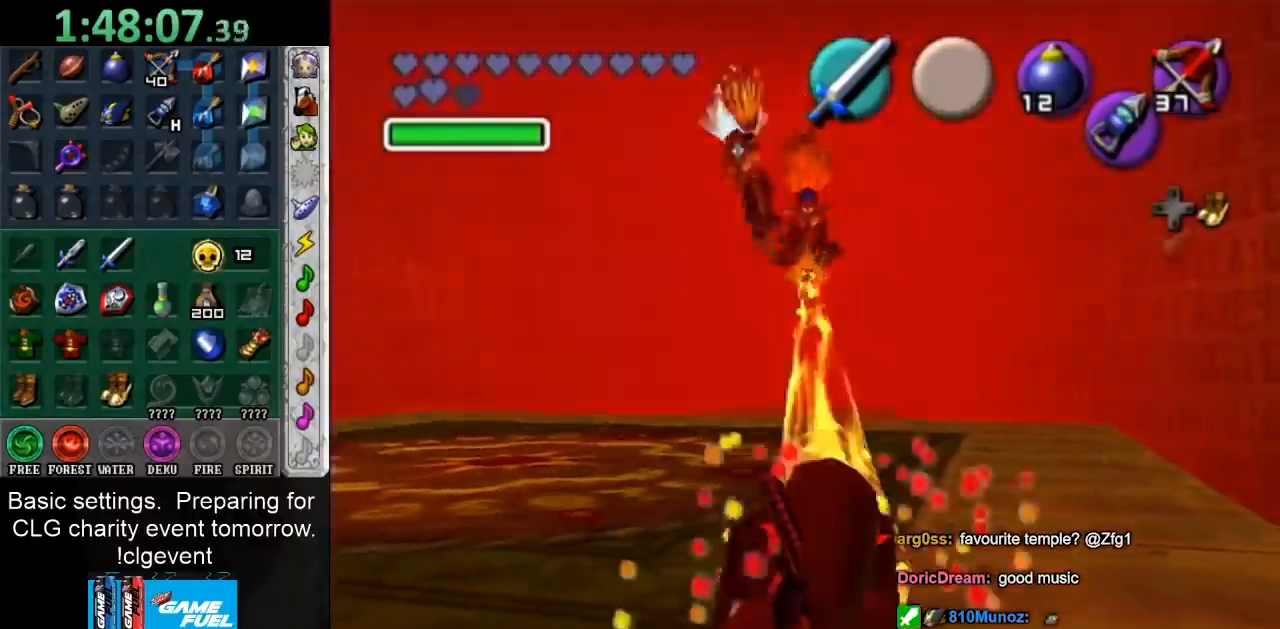
{"buttons": ["R1"], "left_stick": "down-left", "right_stick": "center", "events": []}
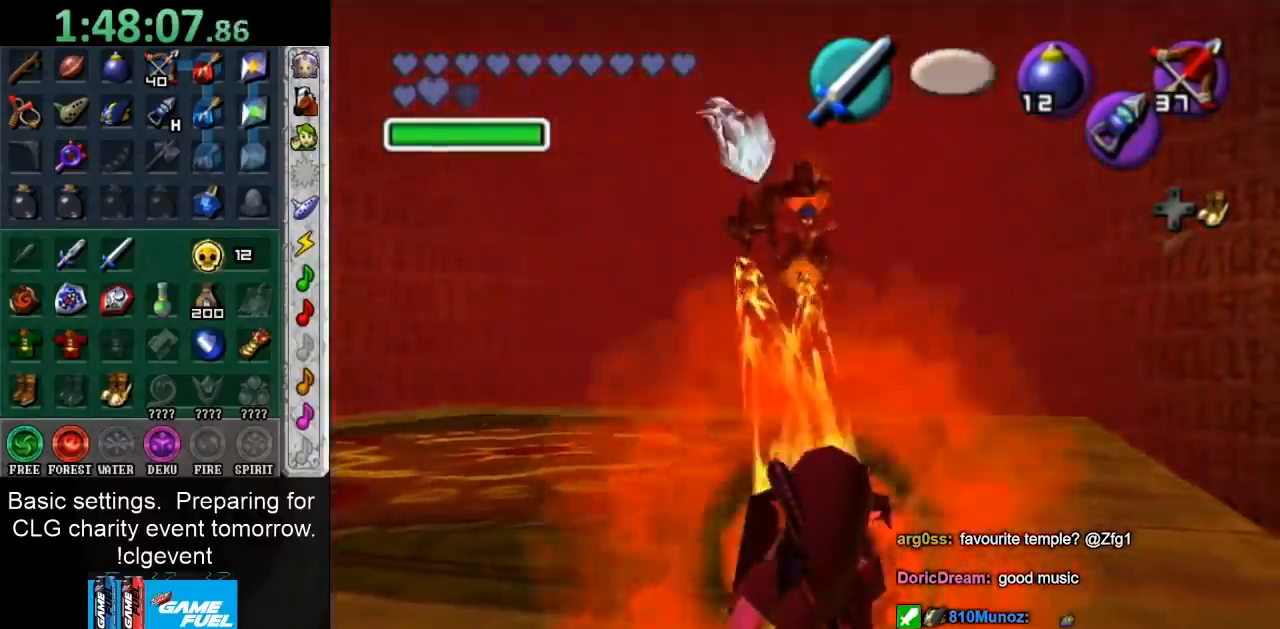
{"buttons": ["R1"], "left_stick": "down", "right_stick": "center", "events": [[300, "left_stick", "down"]]}